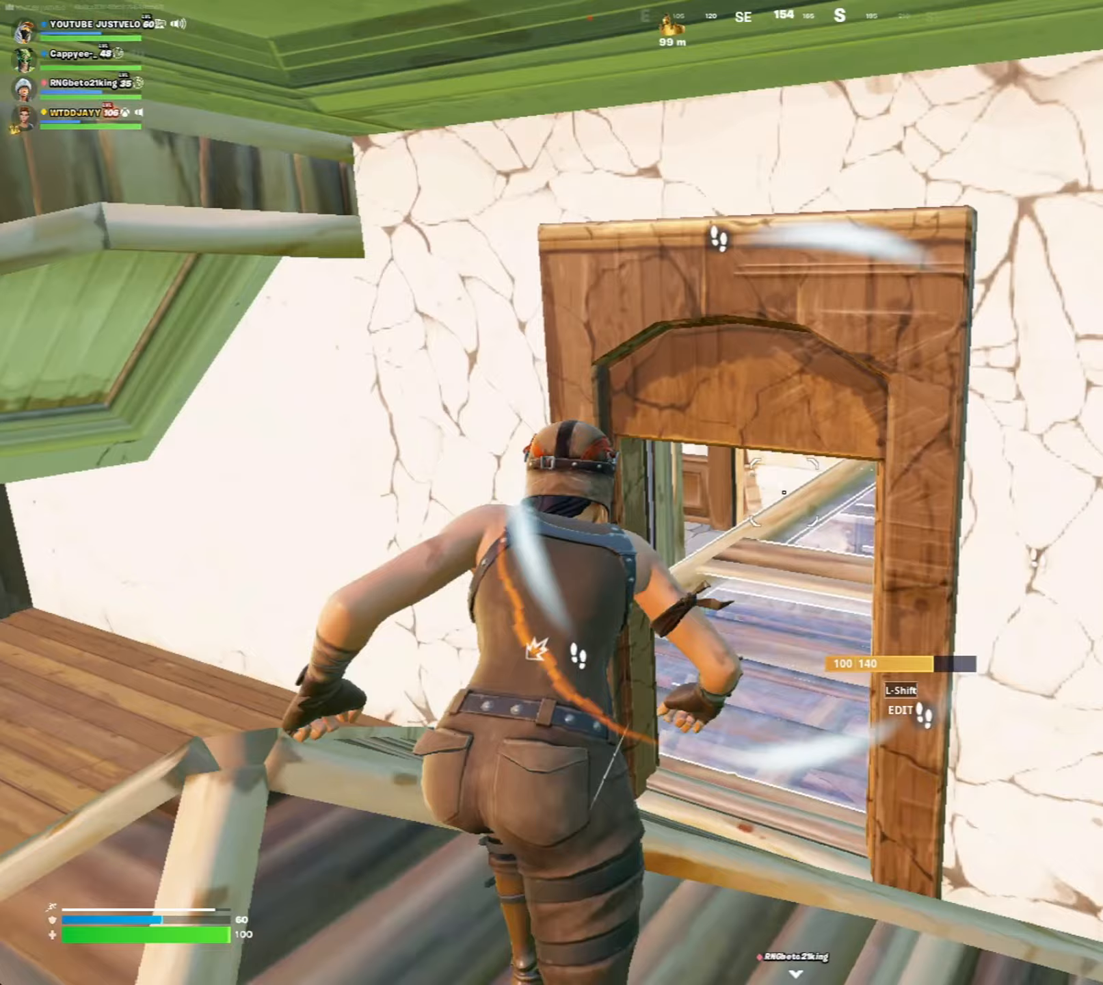
Gameplay with keyboard and mouse; each line is a JSON object with the keys and mouse buttons held at the frame after it. "events" lists presses ("down") and releases ("up") of "1", "2", "3", "4", "5", "a", "alt", "c", "caps_lock", "ctrl", "d", "e", "f", "g", "q", "r", "s", "shift", "space", "t", "tab", "v", "w", "x", "z", "mouse_left", "mouse_wheel" and "mouse_right" between this image and that frame as [ms after this image, input, new state], when the widget could be followed in between. "mouse_left", "mouse_wheel", "mouse_right" = the "left", "wheel", "right" buttons of the "mouse" list. No other keys are recorded. "wheel" means that the mouse wheel is clicked or scrolled. "mouse_move" is the direction in which the mouse moves at that frame (one of eight, or "still"), when it could be read.
{"keys": ["w"], "mouse": [], "mouse_move": "left", "events": [[133, "ctrl", "down"], [267, "ctrl", "up"]]}
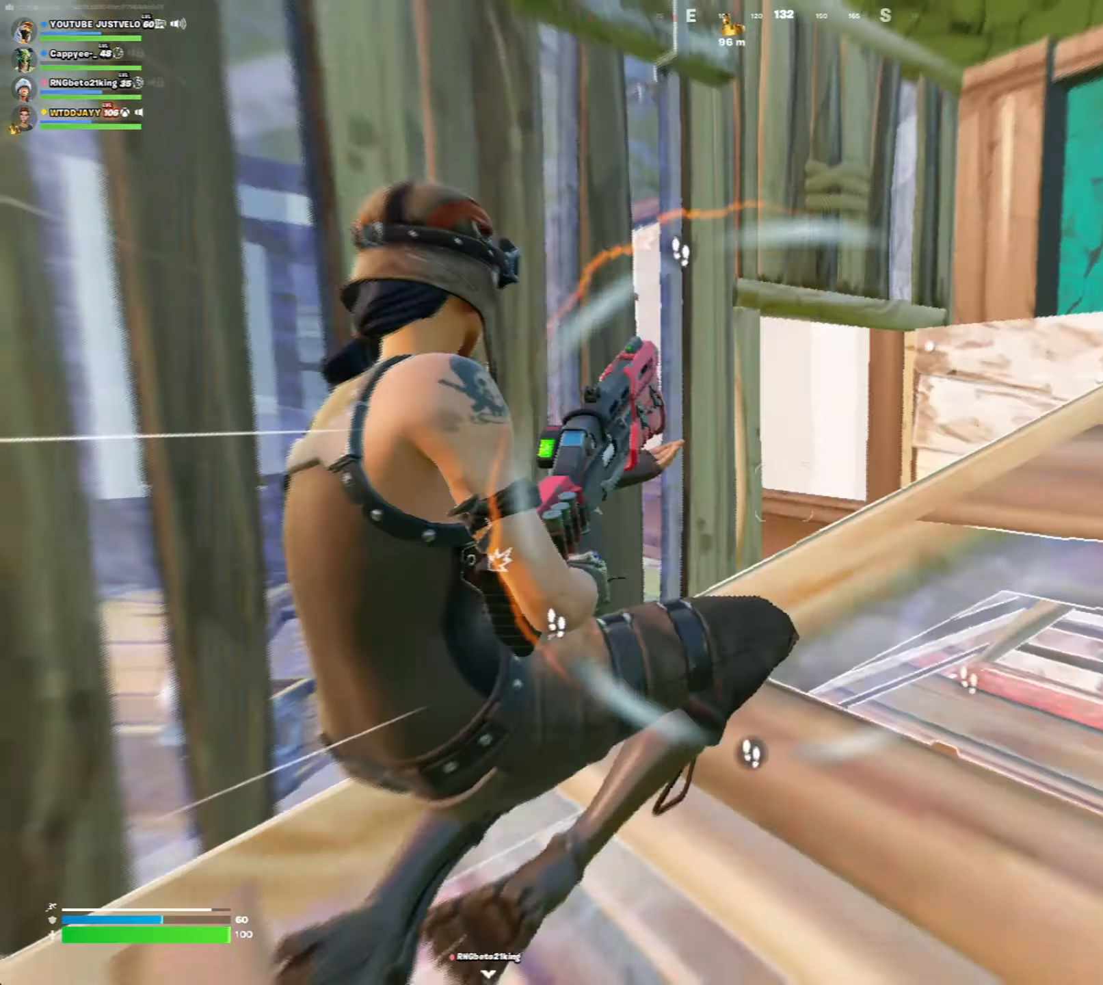
{"keys": ["d", "w"], "mouse": [], "mouse_move": "left", "events": [[333, "d", "down"]]}
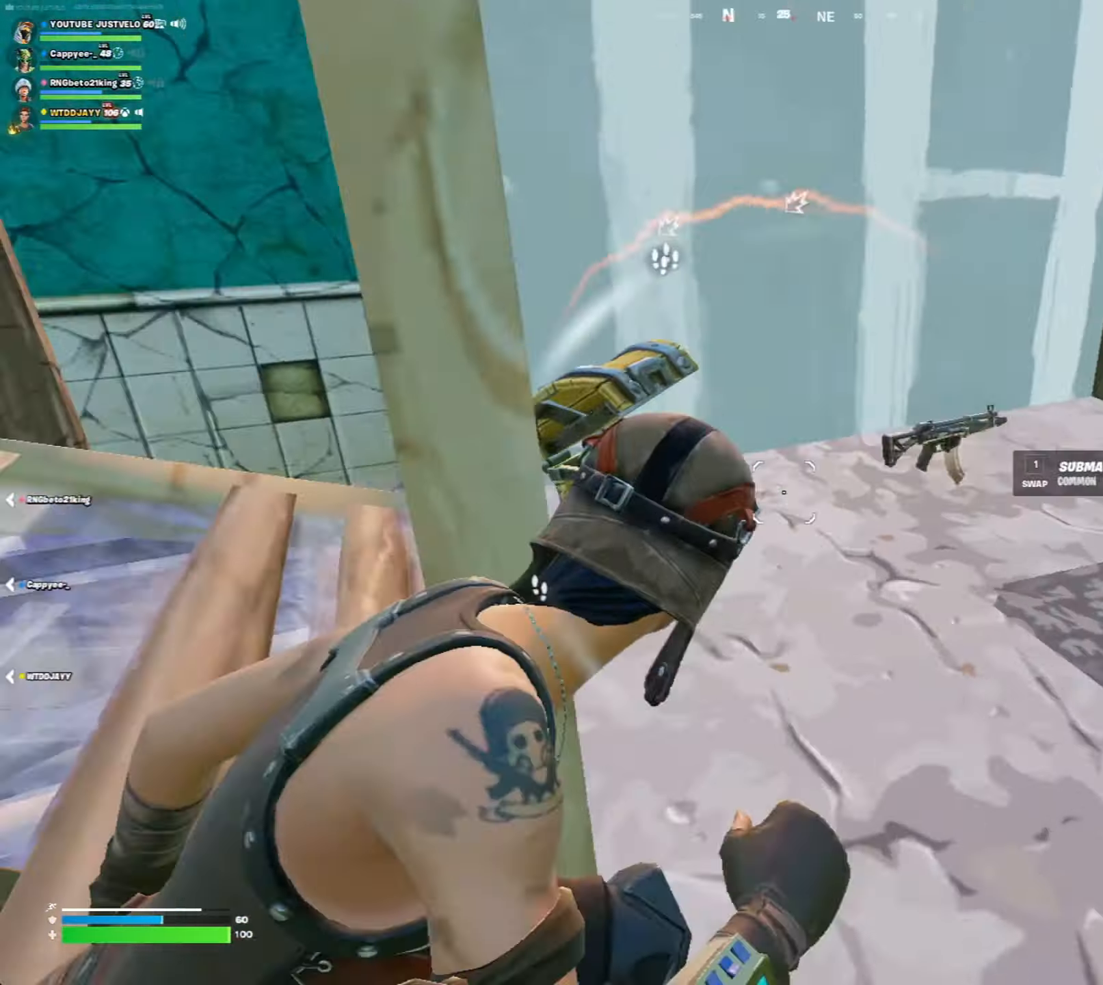
{"keys": ["d"], "mouse": [], "mouse_move": "down", "events": [[67, "d", "up"], [200, "d", "down"], [200, "mouse_left", "down"], [267, "w", "up"], [300, "mouse_left", "up"]]}
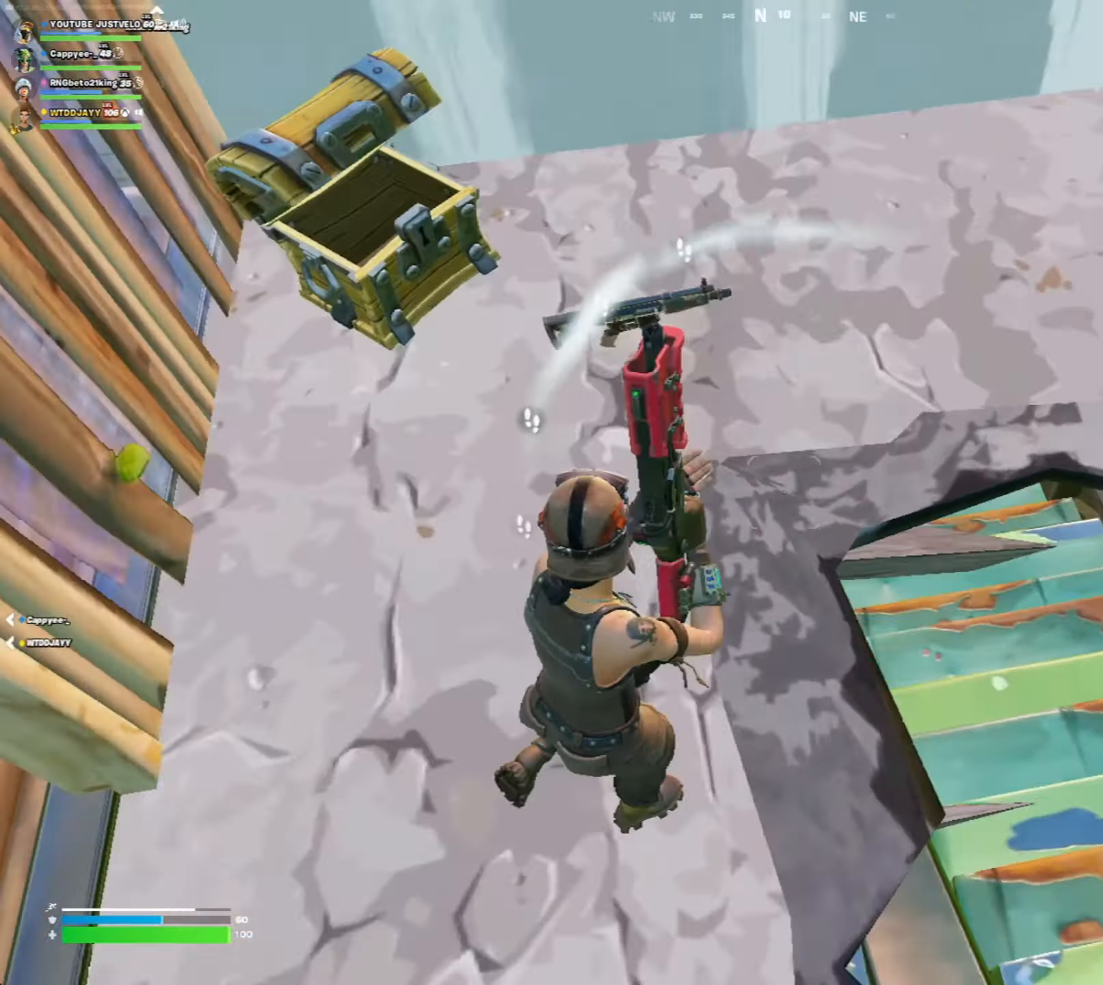
{"keys": ["d", "w"], "mouse": [], "mouse_move": "left", "events": [[400, "w", "down"]]}
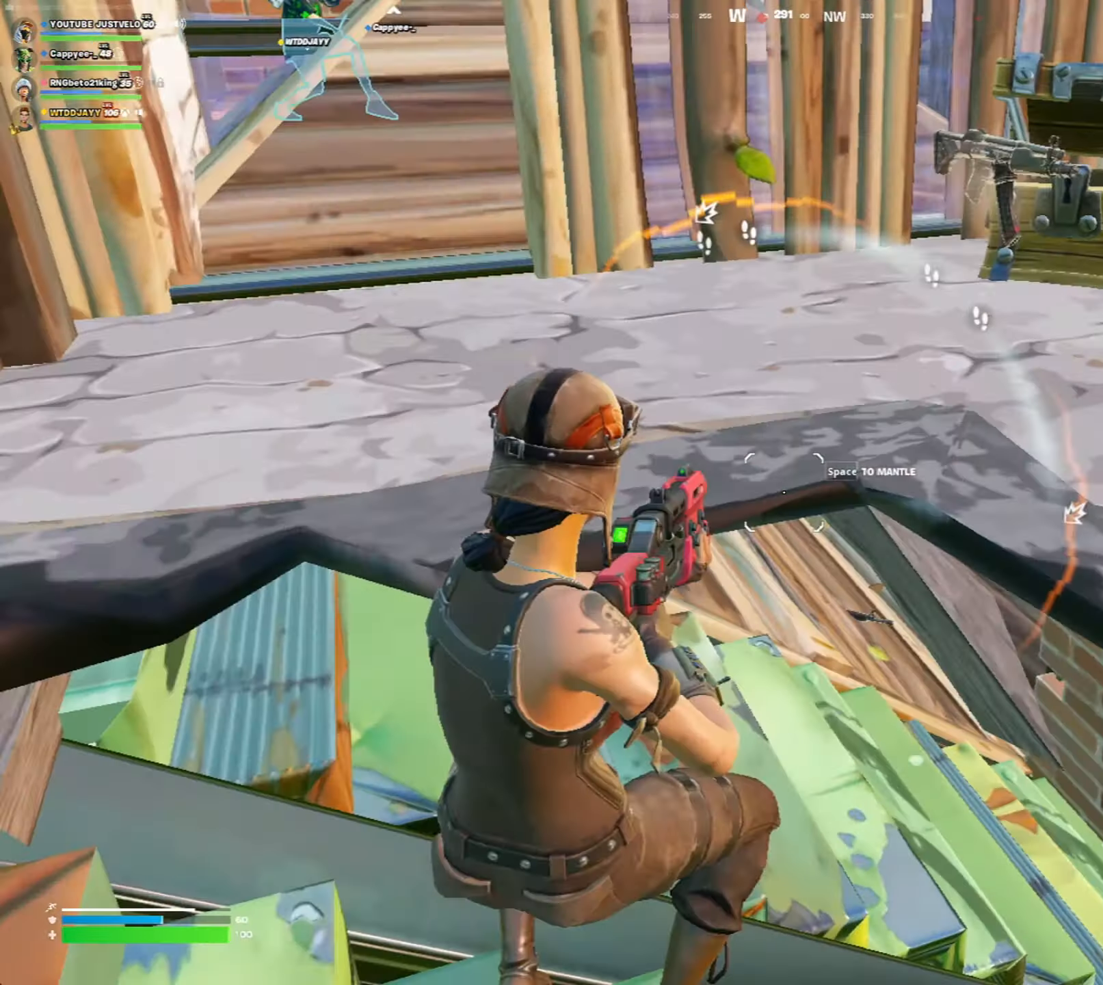
{"keys": ["w"], "mouse": [], "mouse_move": "still", "events": [[33, "ctrl", "down"], [200, "ctrl", "up"], [433, "d", "up"]]}
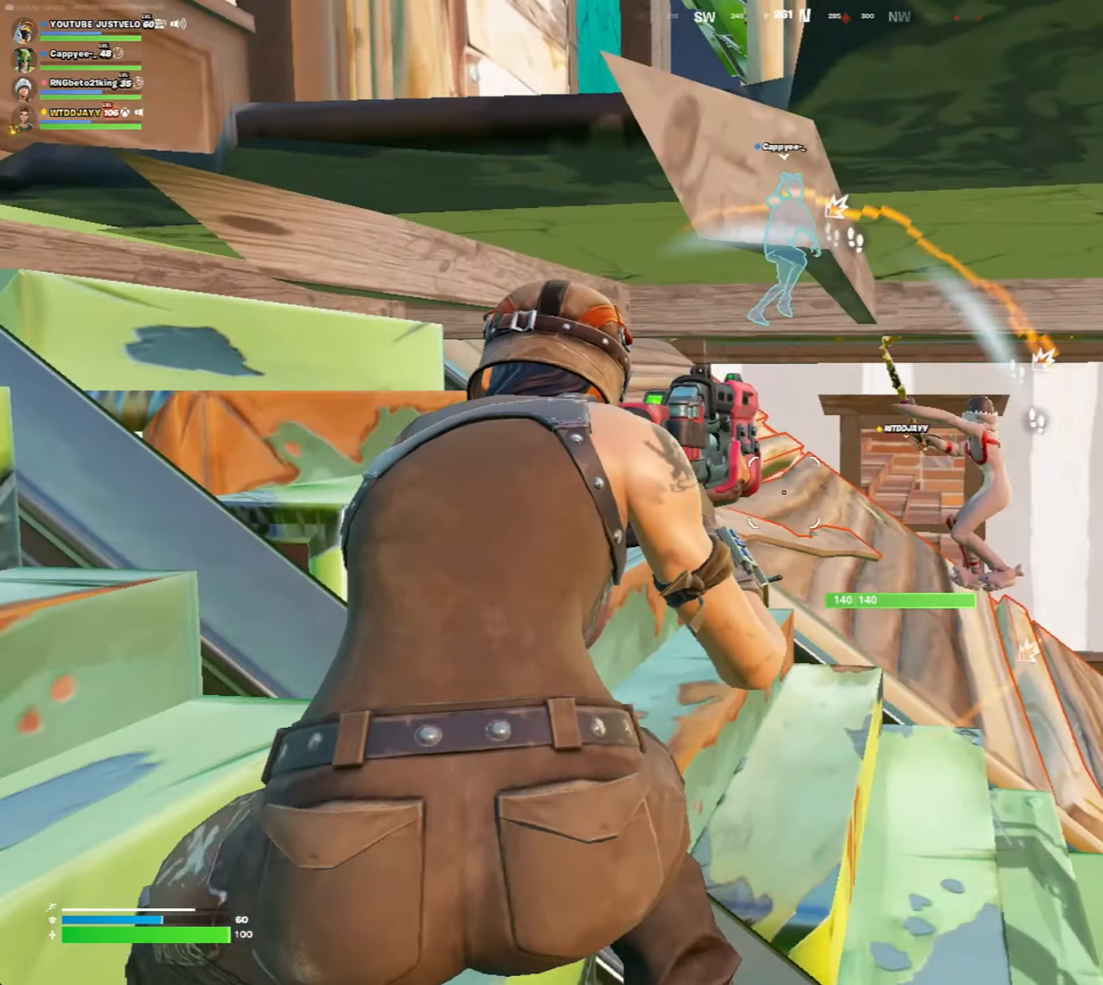
{"keys": [], "mouse": ["left"], "mouse_move": "down-right", "events": [[333, "w", "up"], [500, "mouse_left", "down"]]}
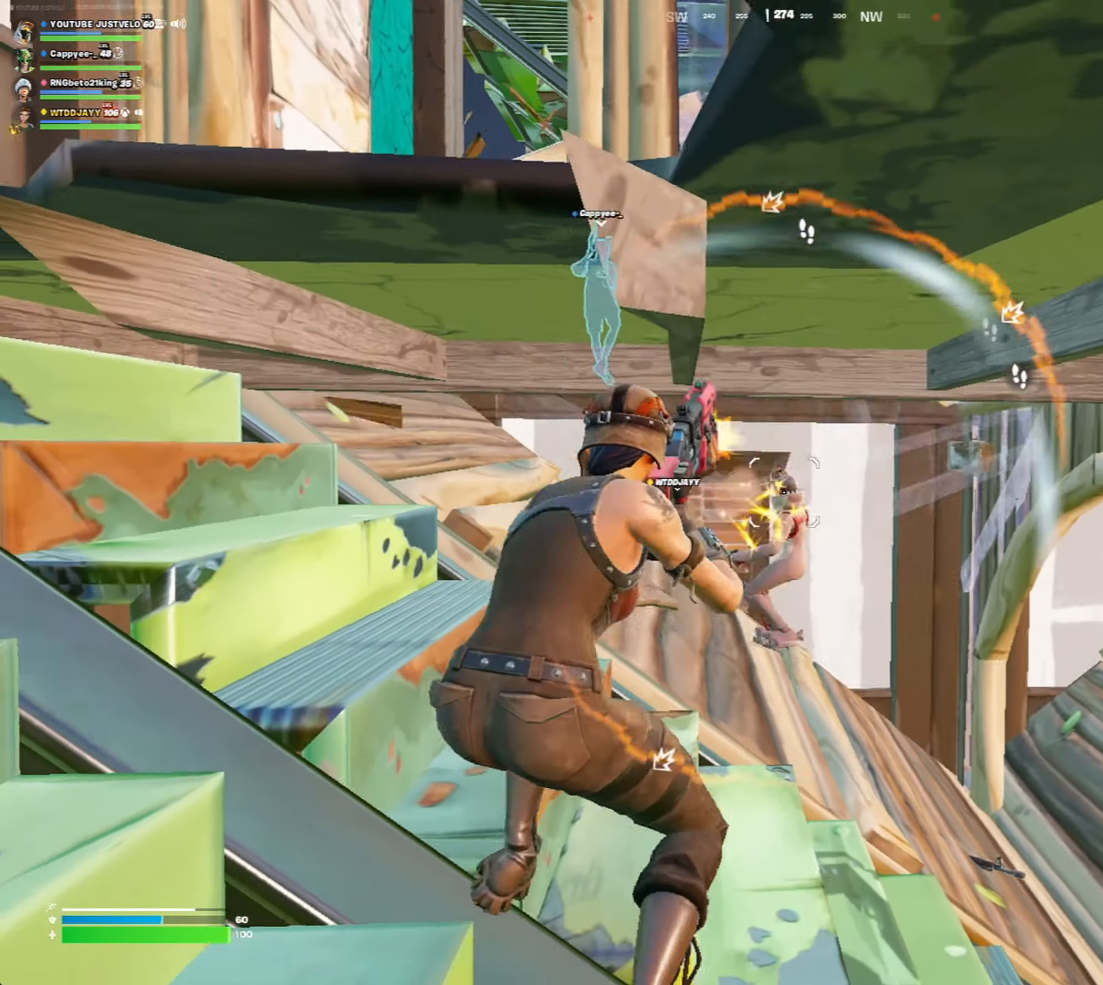
{"keys": ["s"], "mouse": [], "mouse_move": "still", "events": [[100, "mouse_left", "up"], [100, "s", "down"]]}
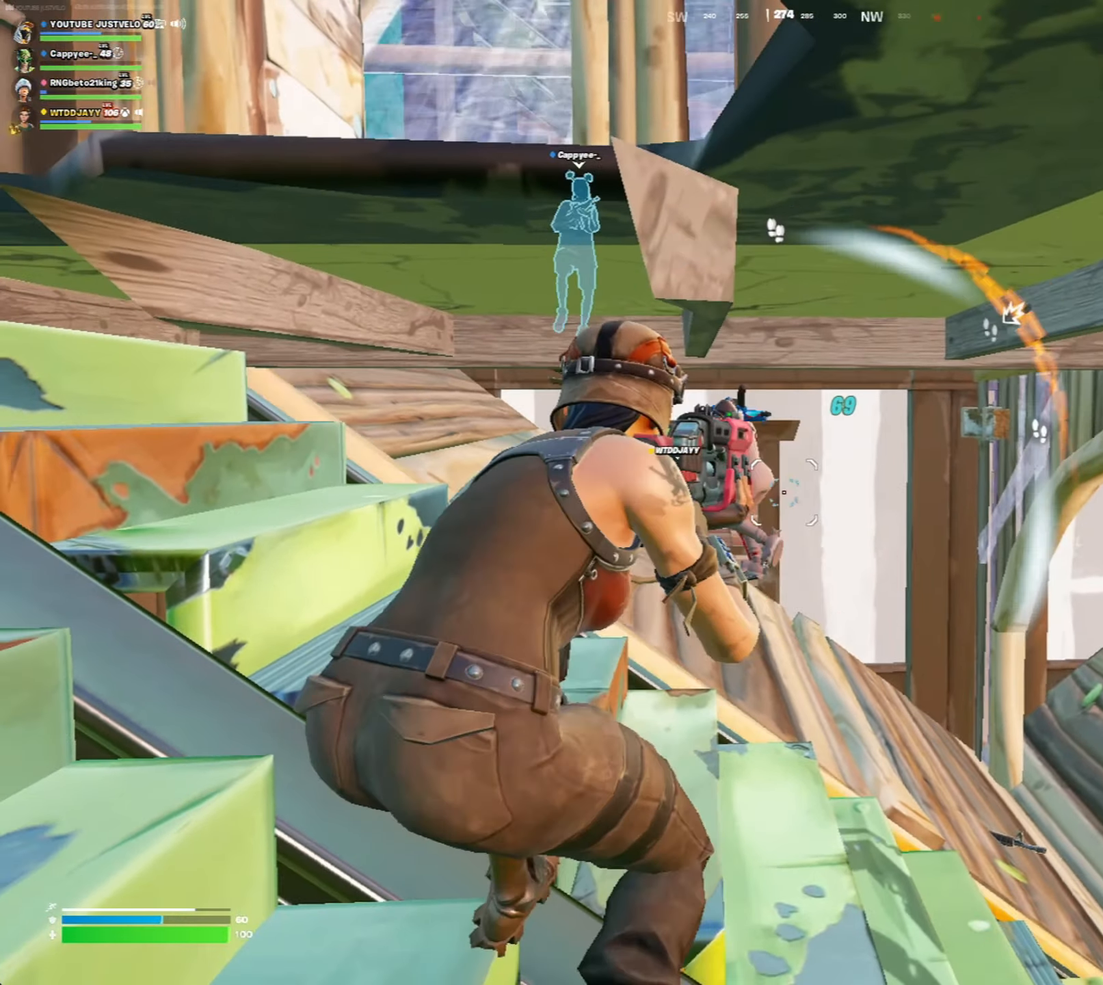
{"keys": ["a", "space"], "mouse": [], "mouse_move": "still", "events": [[67, "s", "up"], [133, "d", "down"], [200, "mouse_left", "down"], [300, "d", "up"], [333, "mouse_left", "up"], [400, "a", "down"], [467, "space", "down"]]}
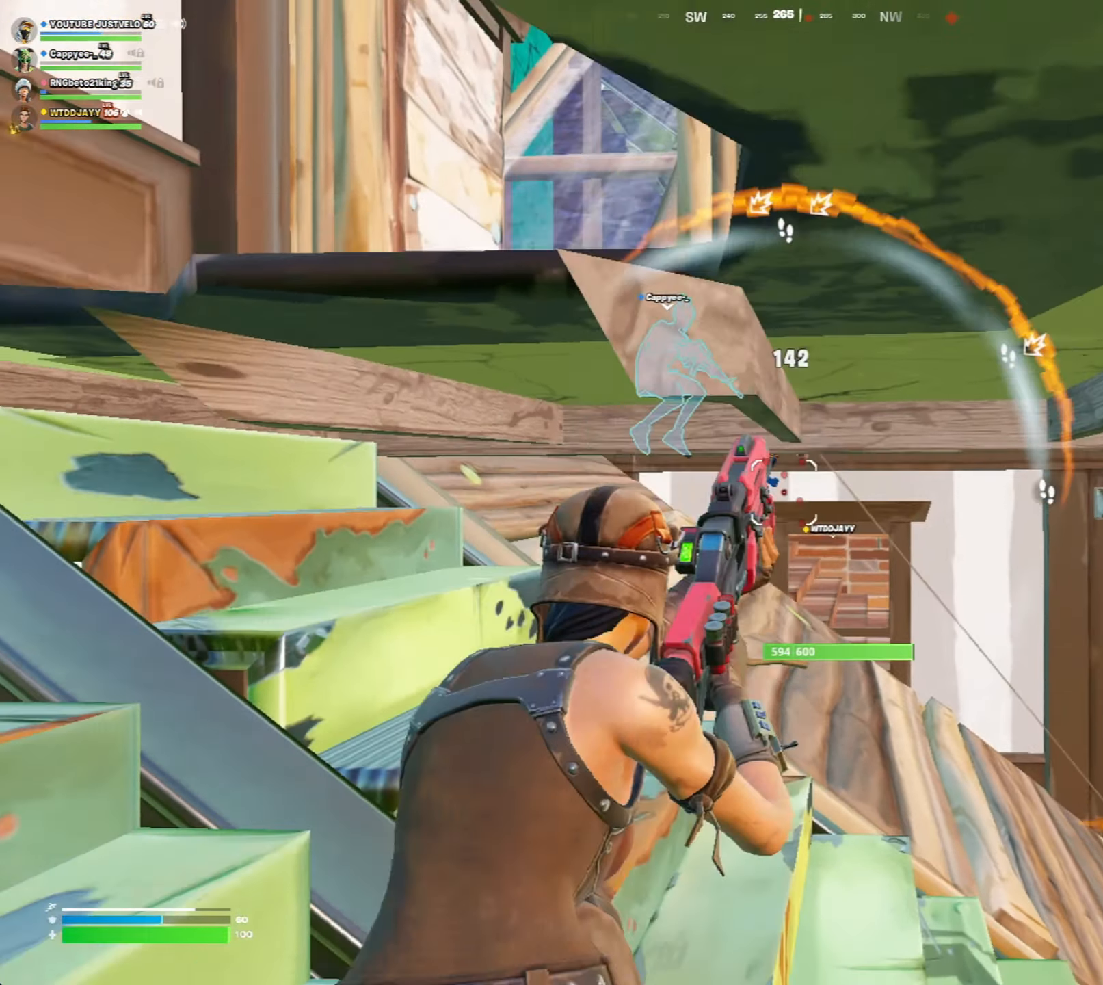
{"keys": ["d"], "mouse": [], "mouse_move": "still", "events": [[167, "space", "up"], [400, "d", "down"], [433, "a", "up"]]}
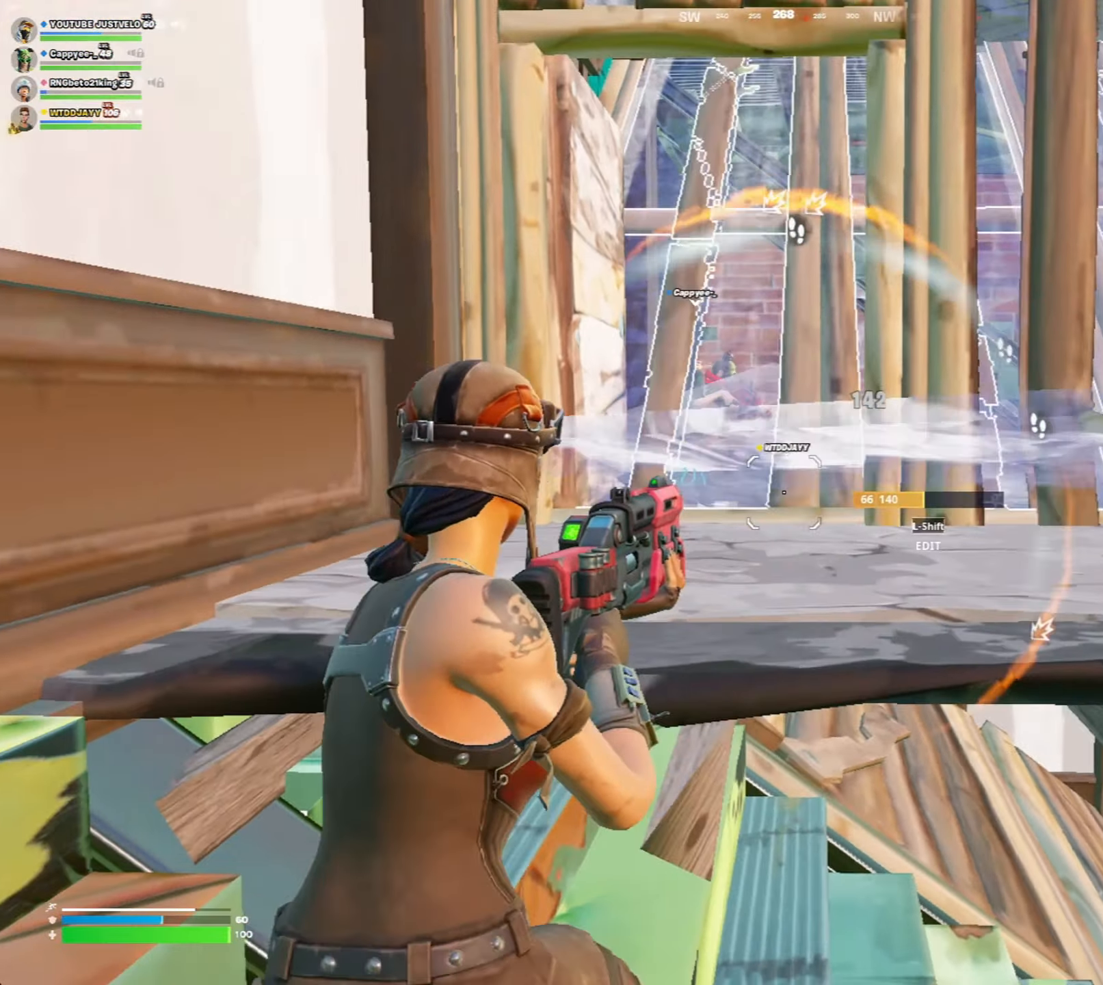
{"keys": ["w"], "mouse": [], "mouse_move": "still", "events": [[167, "ctrl", "down"], [267, "w", "down"], [300, "ctrl", "up"], [367, "d", "up"]]}
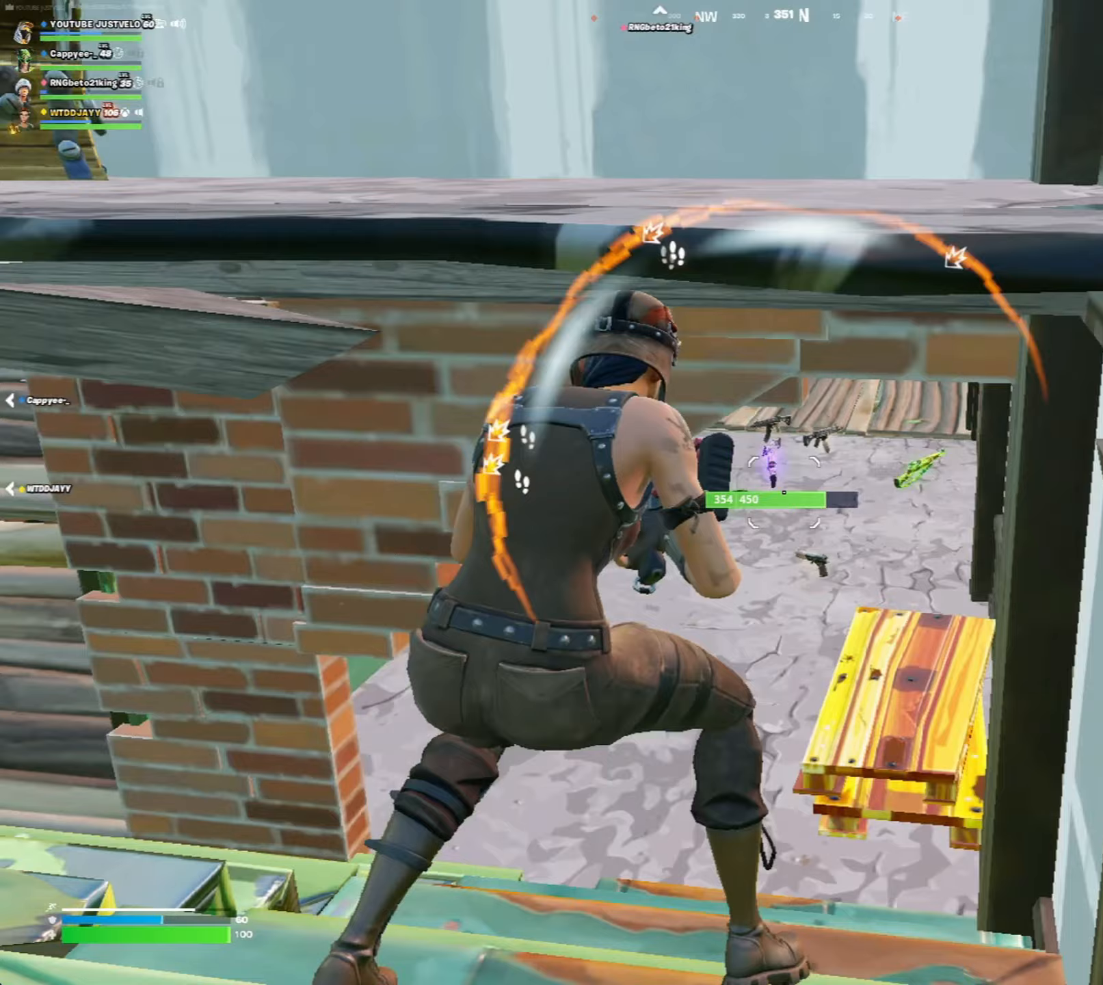
{"keys": ["a", "w"], "mouse": [], "mouse_move": "right", "events": [[67, "d", "down"], [333, "d", "up"], [467, "a", "down"]]}
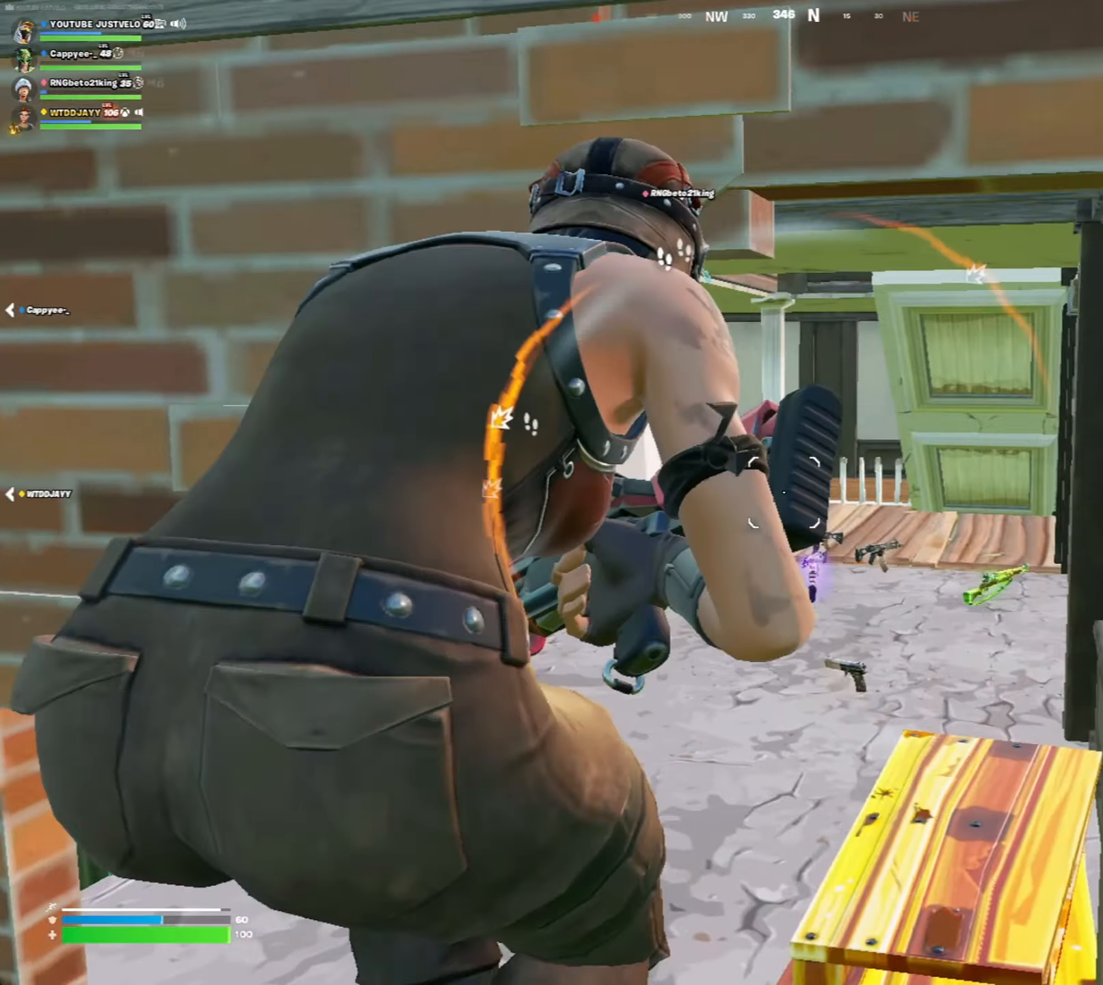
{"keys": ["w"], "mouse": [], "mouse_move": "still", "events": [[167, "a", "up"], [200, "space", "down"], [433, "space", "up"]]}
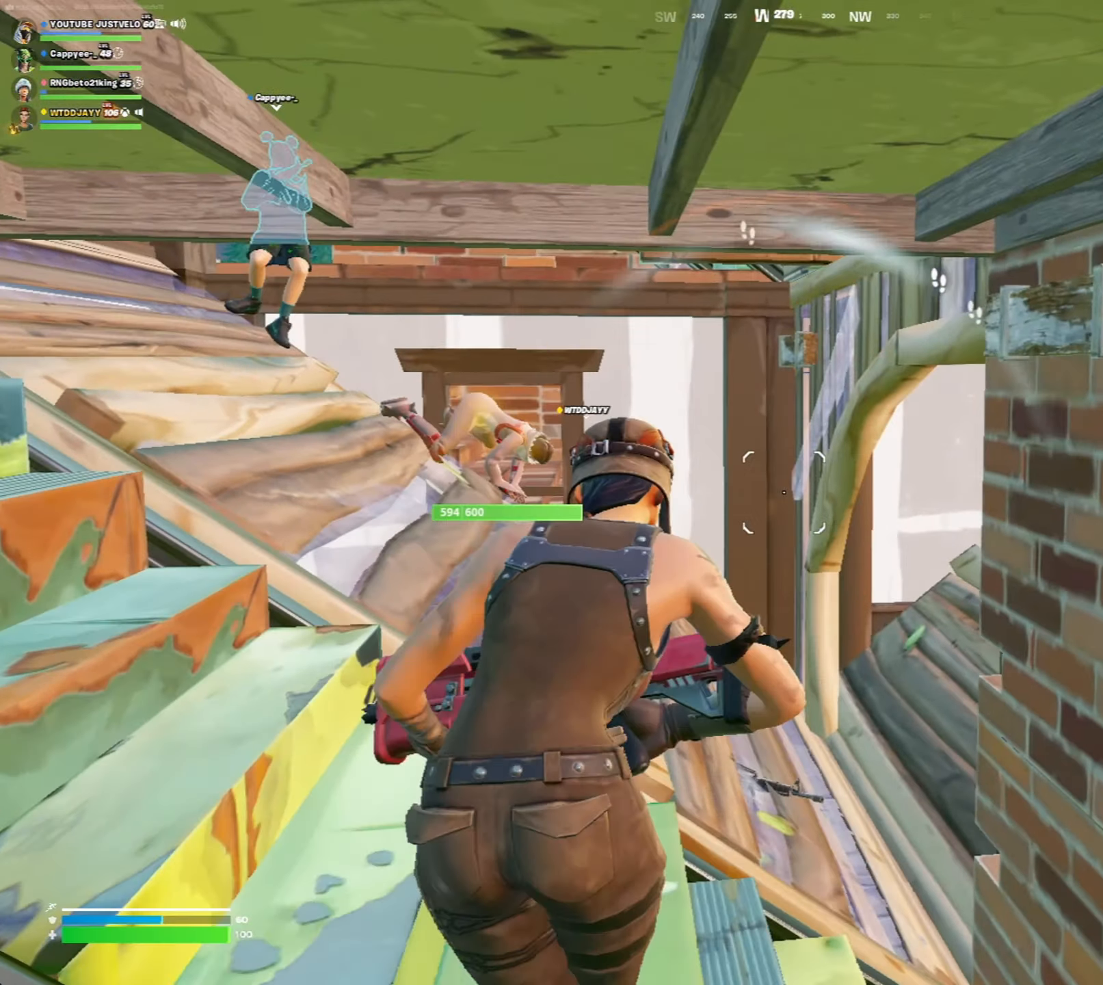
{"keys": ["d"], "mouse": [], "mouse_move": "down-right", "events": [[133, "w", "up"], [233, "ctrl", "down"], [333, "ctrl", "up"], [500, "d", "down"]]}
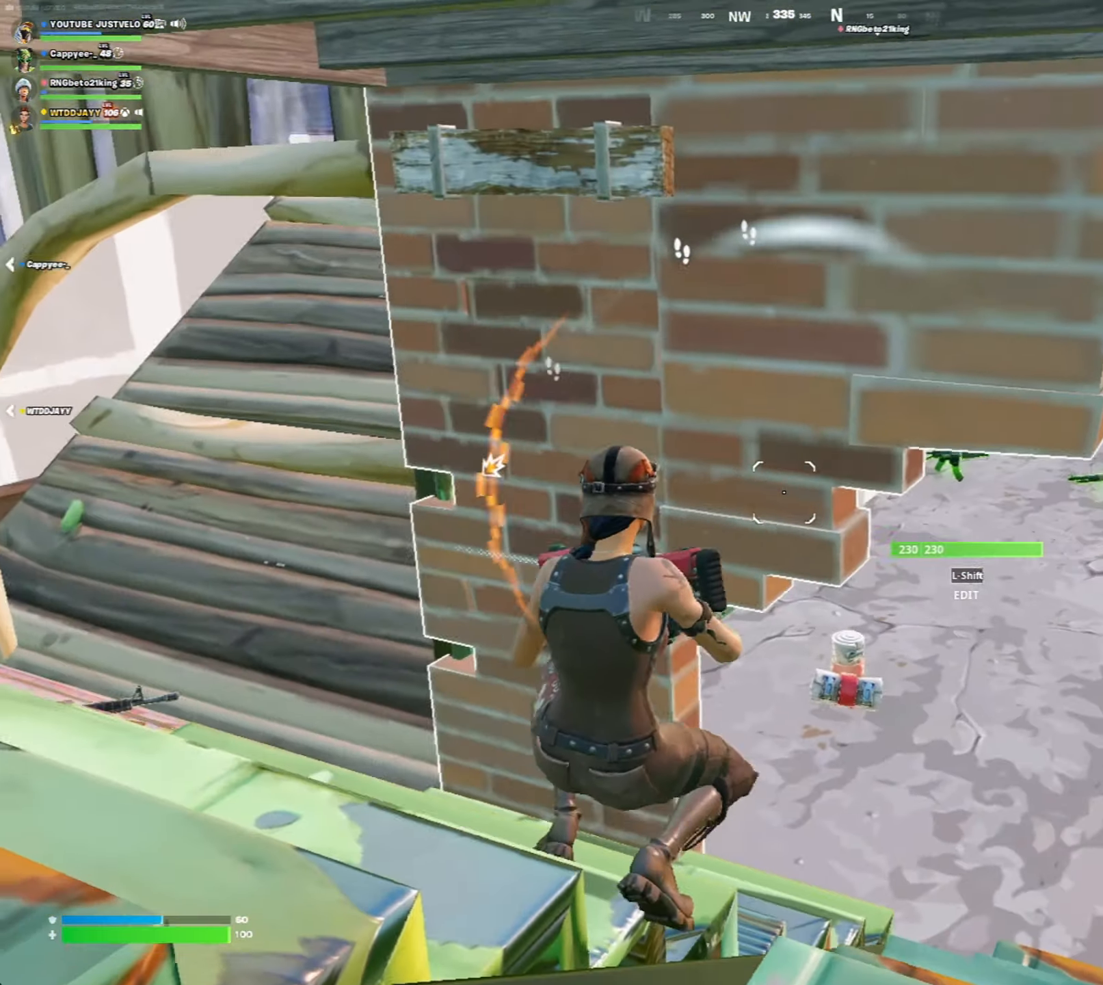
{"keys": ["w"], "mouse": [], "mouse_move": "still", "events": [[133, "w", "down"], [467, "d", "up"]]}
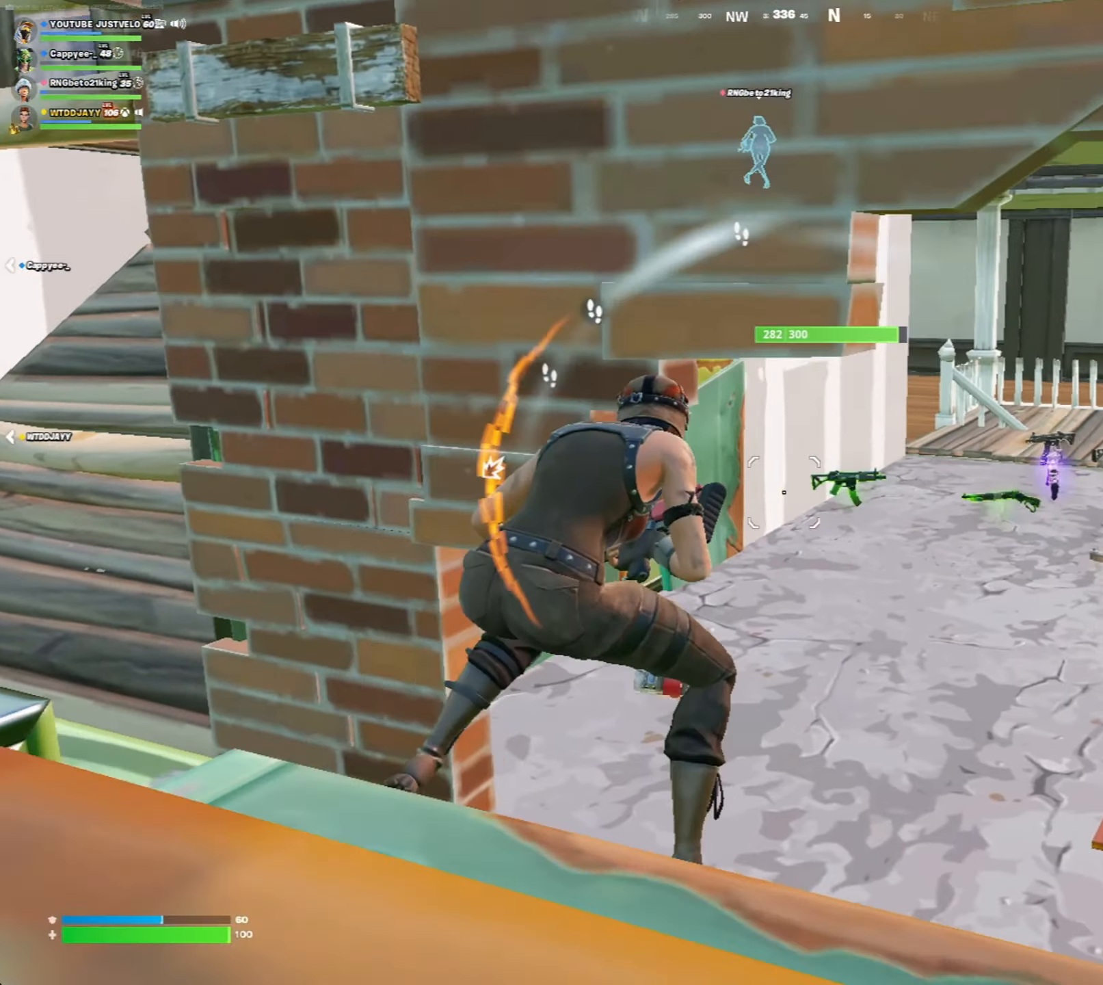
{"keys": ["w"], "mouse": [], "mouse_move": "still", "events": [[167, "space", "down"], [200, "d", "down"], [300, "space", "up"], [500, "d", "up"]]}
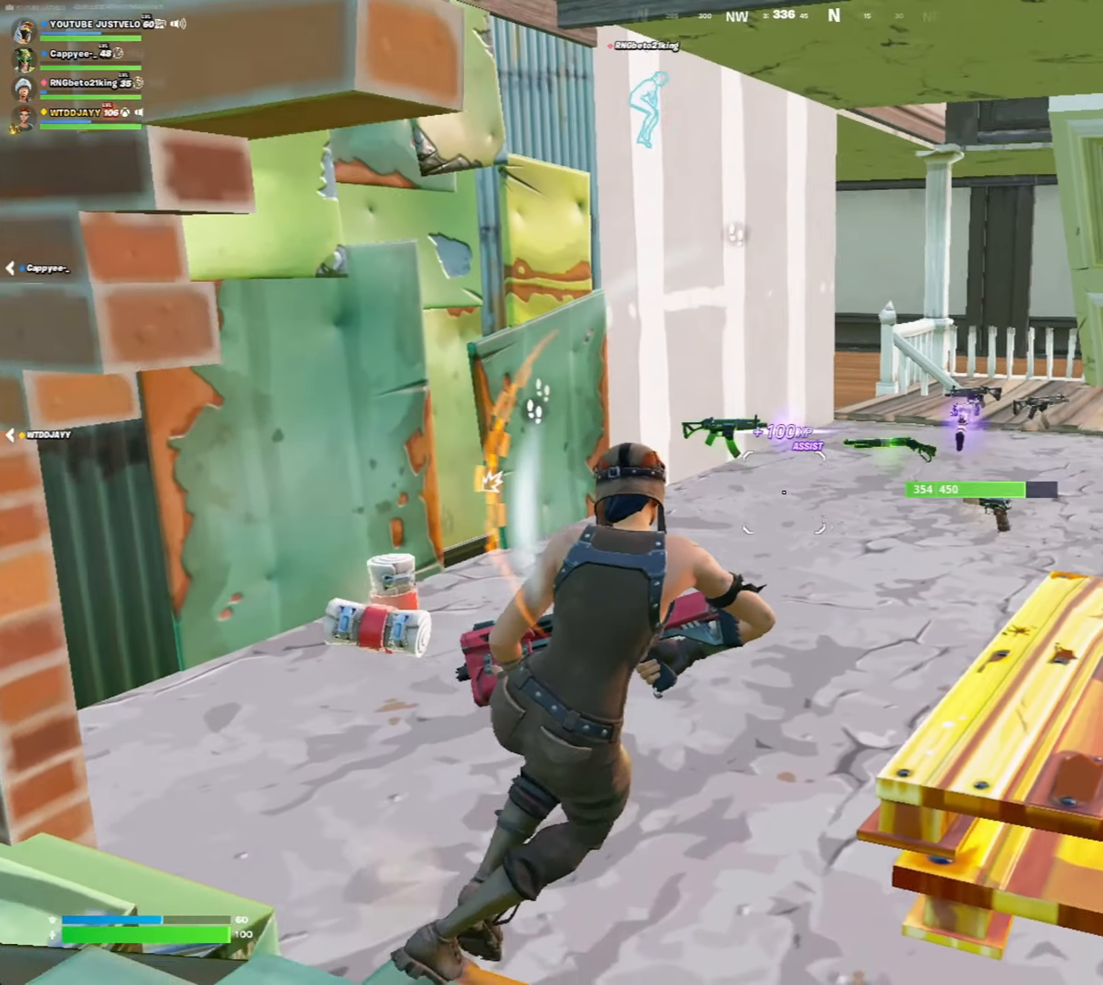
{"keys": ["w"], "mouse": [], "mouse_move": "up-left", "events": [[367, "z", "down"], [467, "z", "up"]]}
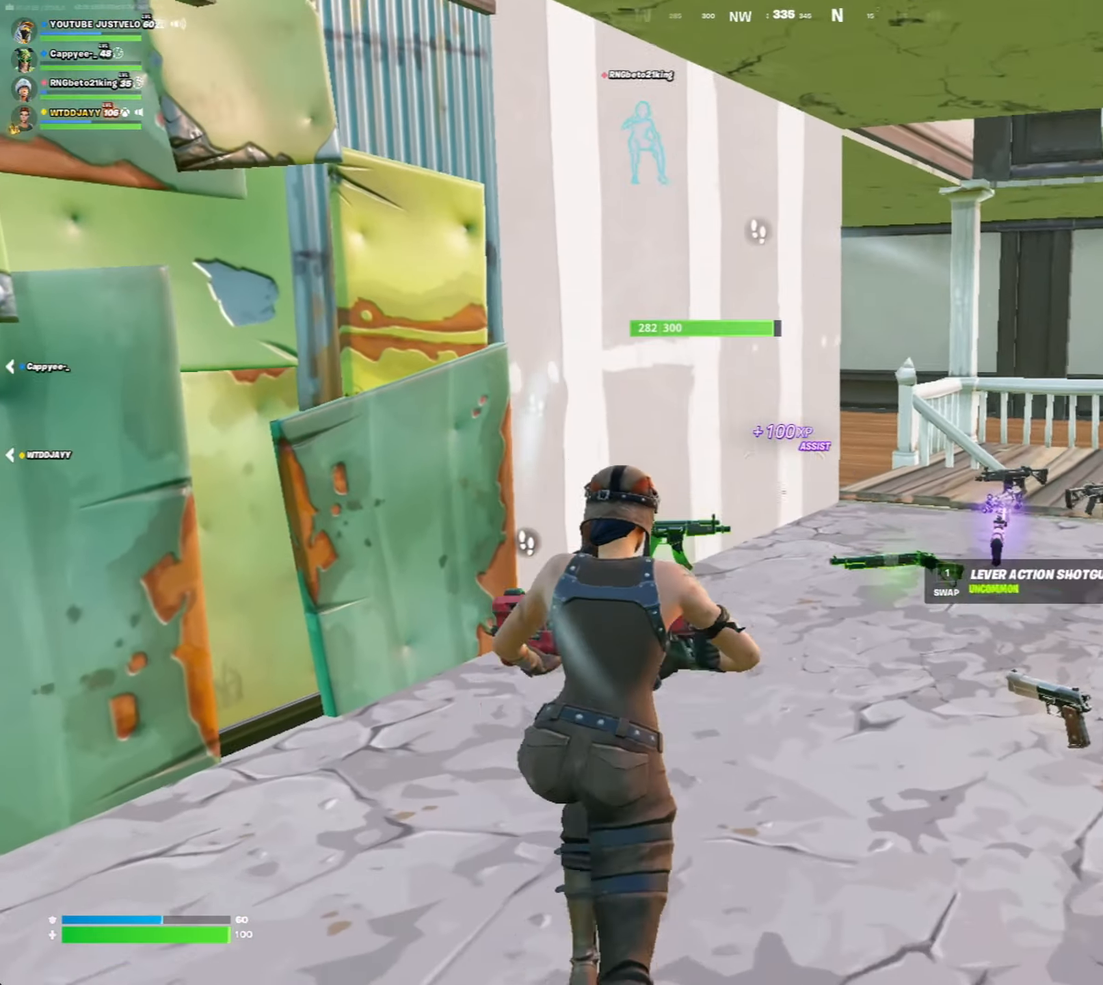
{"keys": ["d", "w"], "mouse": [], "mouse_move": "still", "events": [[33, "z", "down"], [133, "z", "up"], [300, "d", "down"]]}
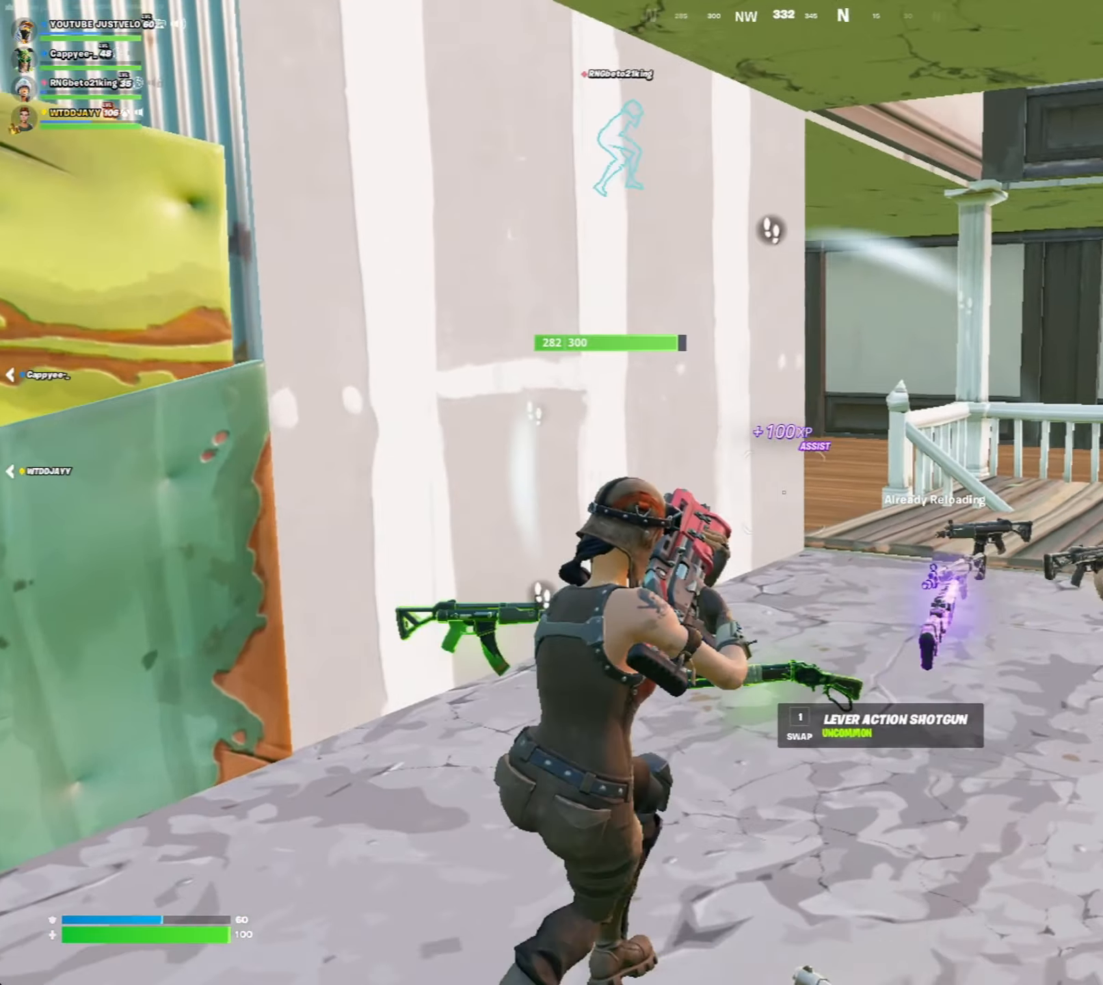
{"keys": ["d", "w"], "mouse": [], "mouse_move": "still", "events": [[83, "d", "up"], [400, "d", "down"]]}
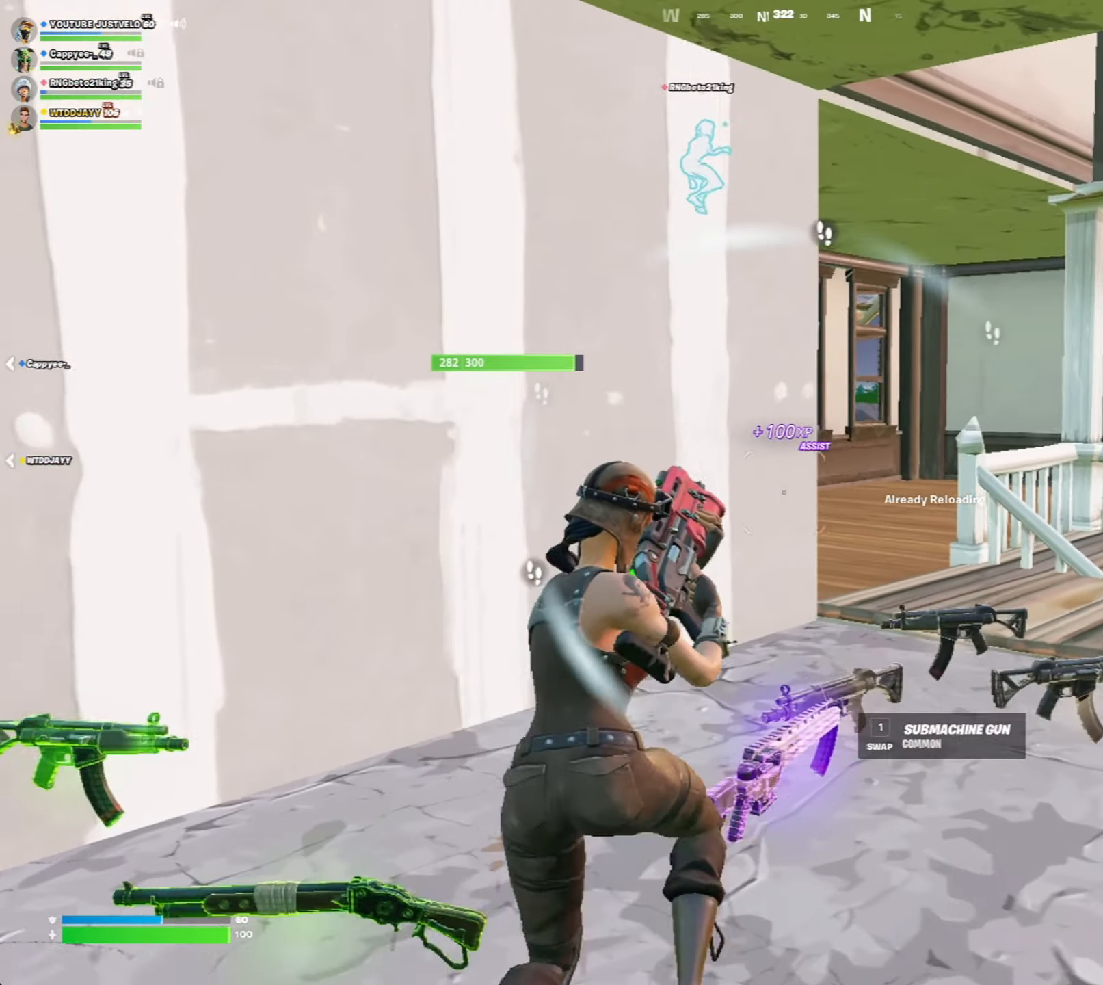
{"keys": ["w"], "mouse": [], "mouse_move": "still", "events": [[217, "d", "up"]]}
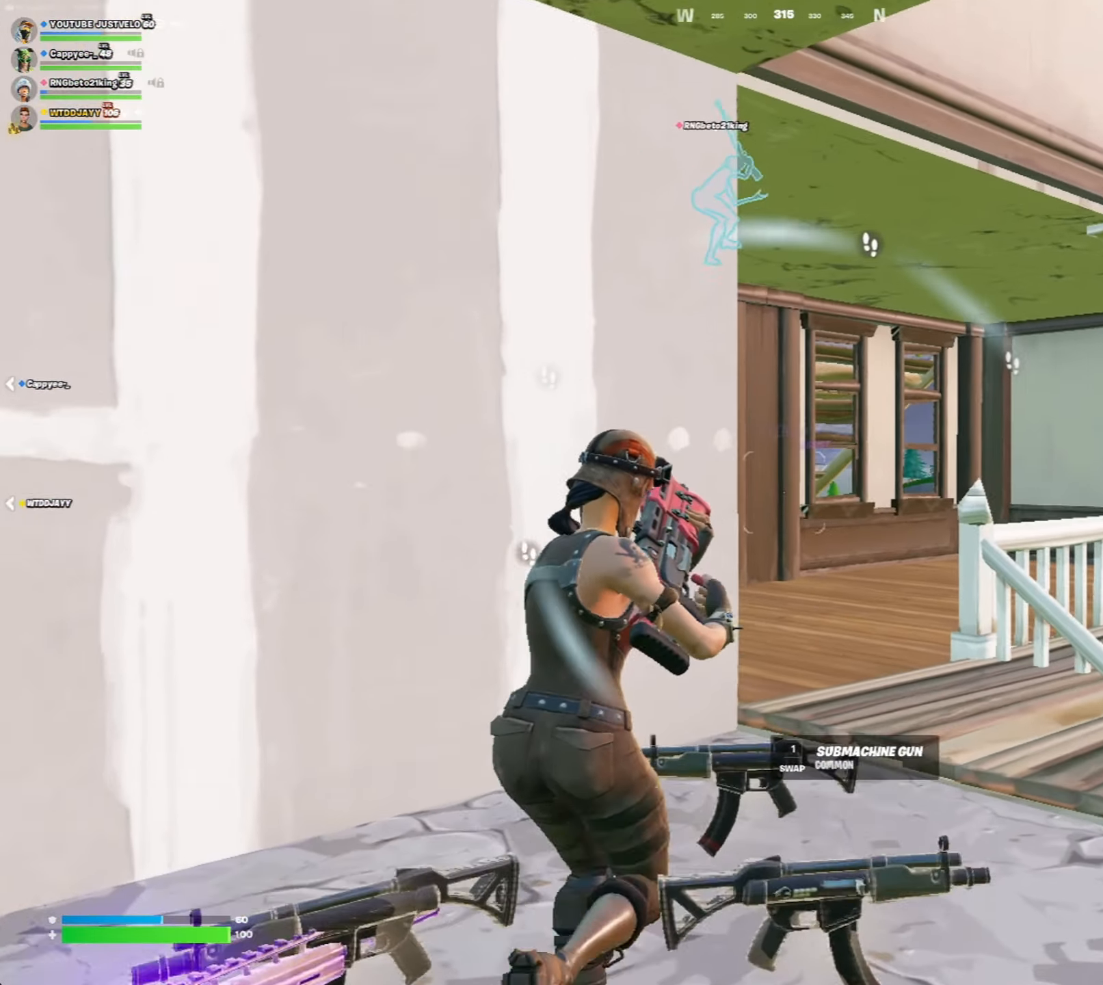
{"keys": ["d", "w"], "mouse": [], "mouse_move": "up-left", "events": [[350, "d", "down"]]}
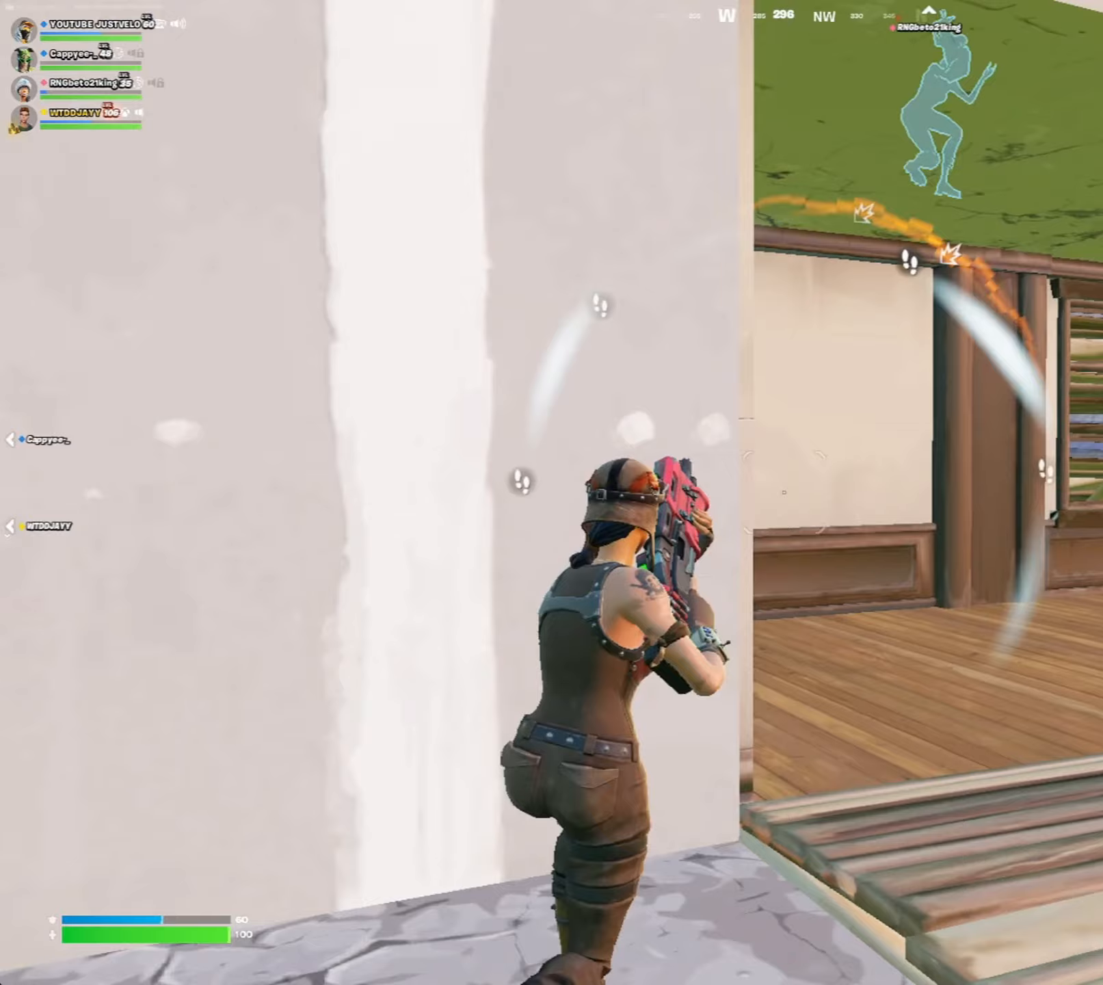
{"keys": ["d", "w"], "mouse": [], "mouse_move": "right", "events": [[250, "d", "up"], [483, "d", "down"]]}
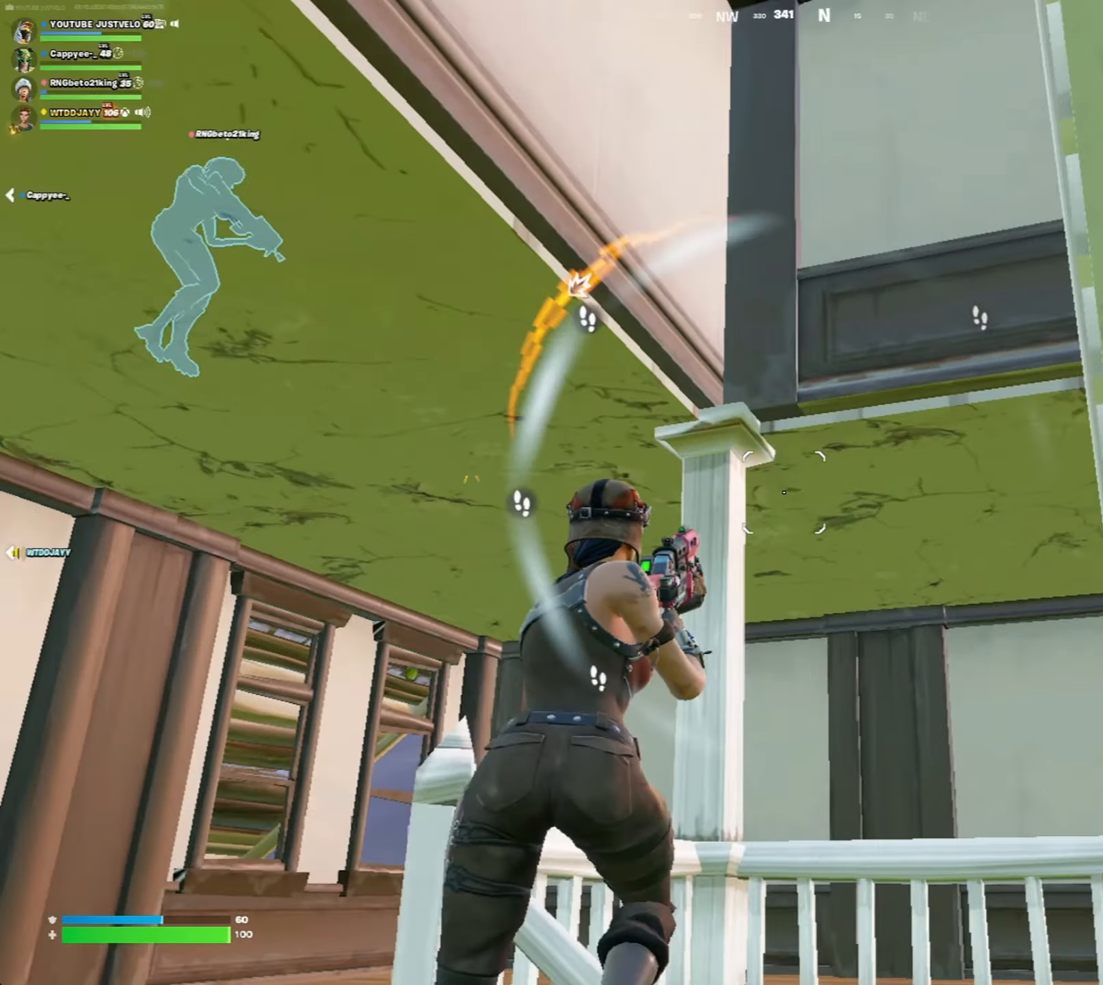
{"keys": ["space", "w"], "mouse": [], "mouse_move": "down", "events": [[83, "d", "up"], [200, "space", "down"], [283, "space", "up"], [350, "space", "down"]]}
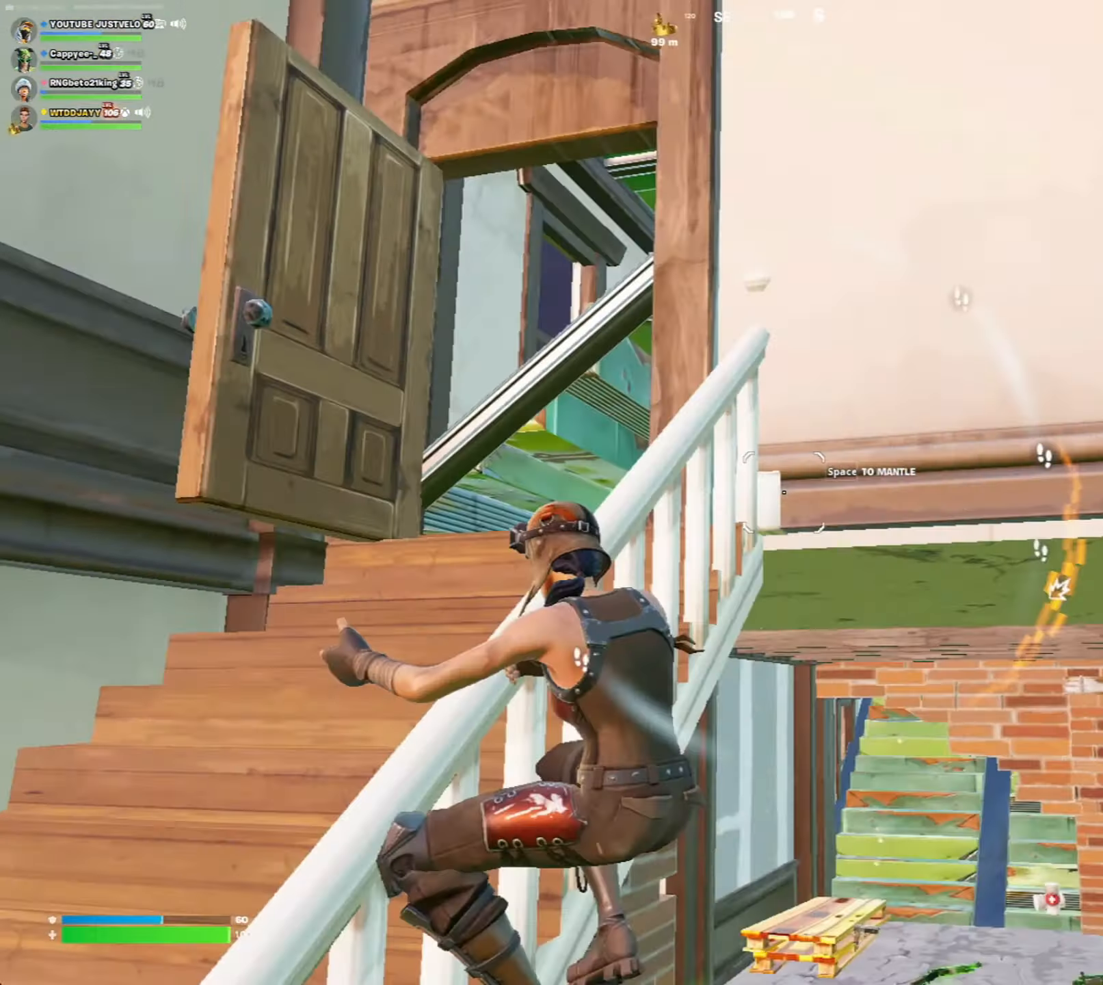
{"keys": ["a", "w"], "mouse": [], "mouse_move": "down-right", "events": [[83, "space", "up"], [200, "a", "down"]]}
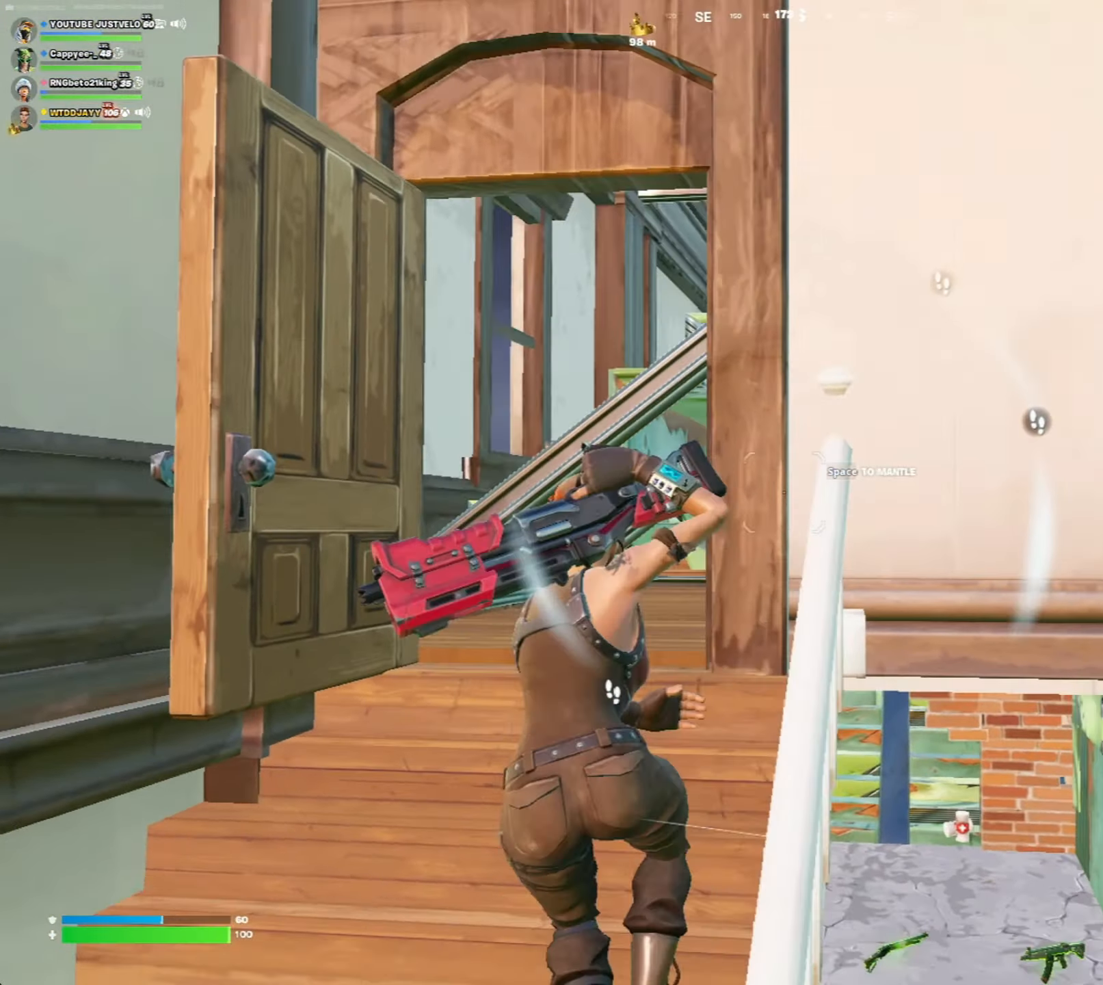
{"keys": ["w"], "mouse": [], "mouse_move": "still", "events": [[50, "a", "up"]]}
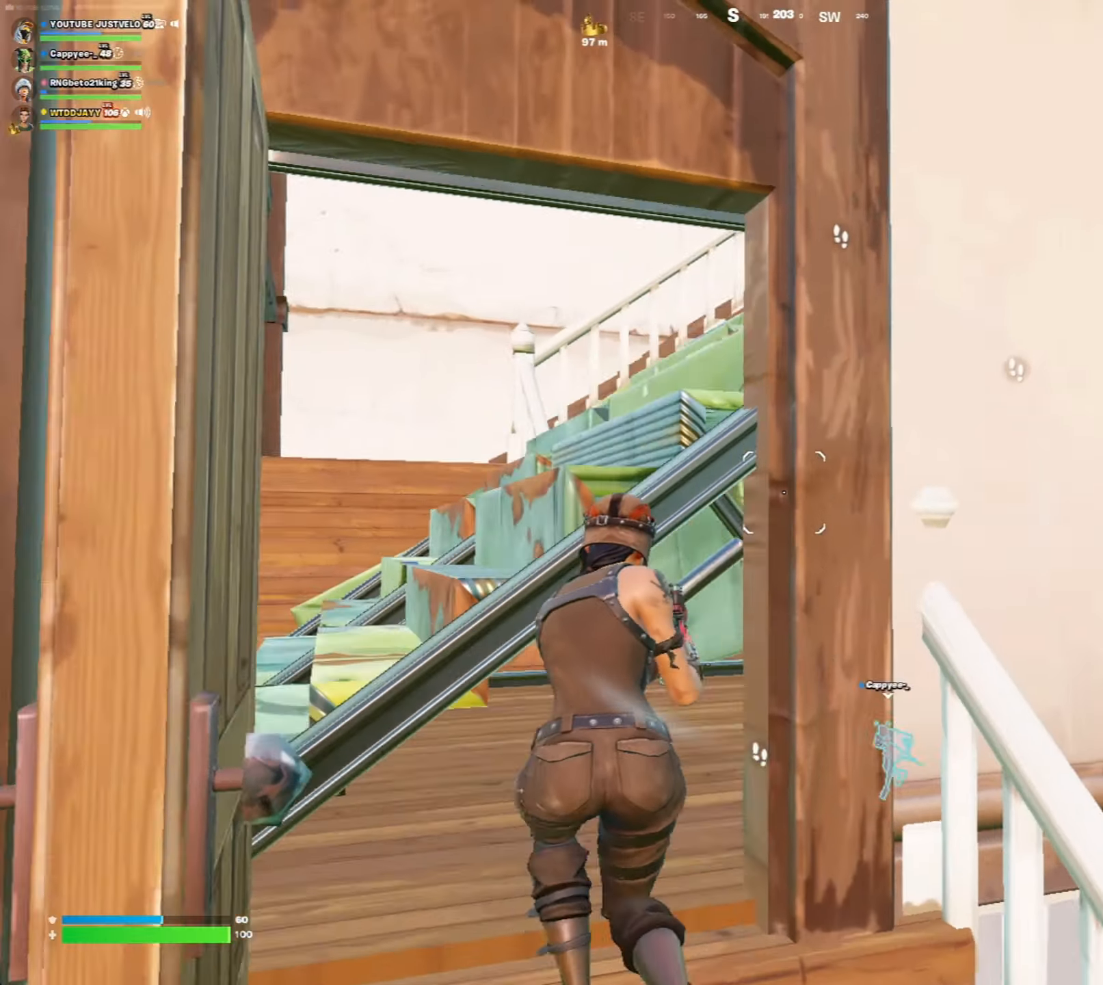
{"keys": ["w"], "mouse": [], "mouse_move": "still", "events": [[17, "ctrl", "down"], [150, "ctrl", "up"]]}